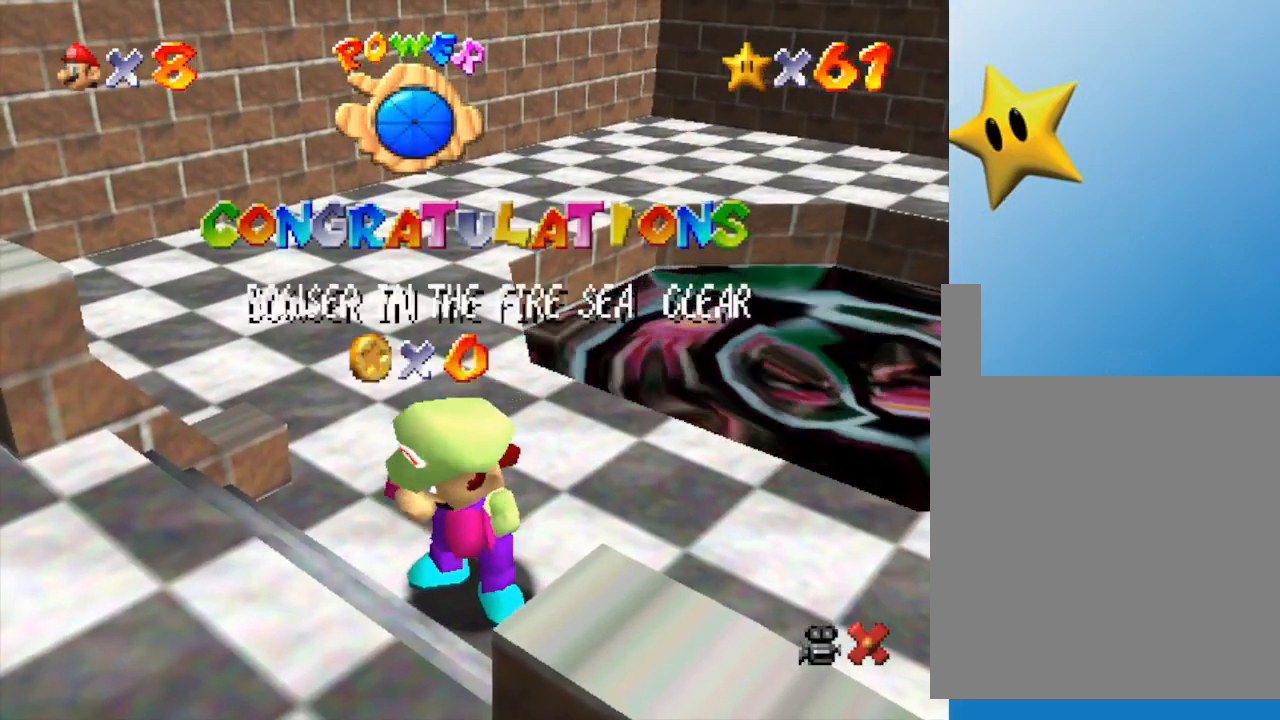
Gameplay with a controller (Nintendo layout); each line is a JSON object with the inputs held at the frame after it. "events" lists button and stick changes between this image and that frame as [ms after this image, input, new state], when the widget could be followed in between. Not read: L3 R3.
{"buttons": [], "left_stick": "center", "events": [[117, "A", "down"], [300, "A", "up"], [367, "A", "down"], [467, "A", "up"]]}
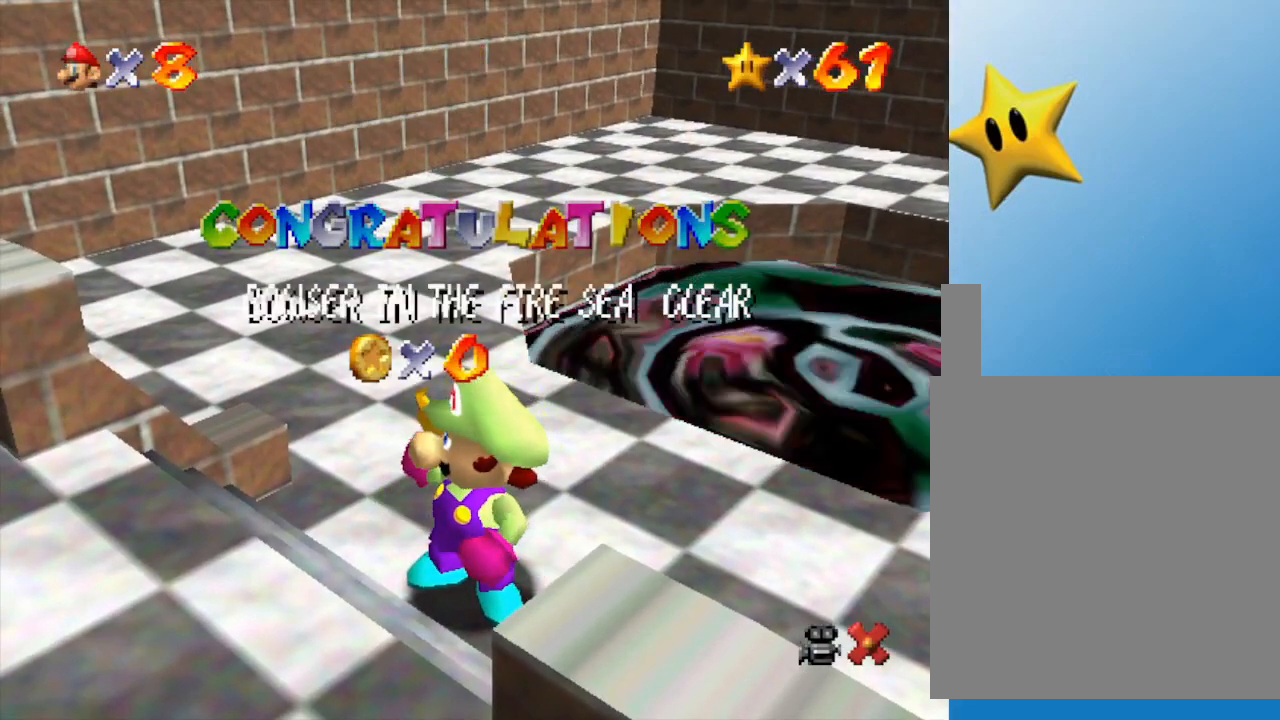
{"buttons": [], "left_stick": "center", "events": [[83, "A", "down"], [183, "A", "up"], [250, "A", "down"], [333, "A", "up"], [383, "A", "down"], [483, "A", "up"]]}
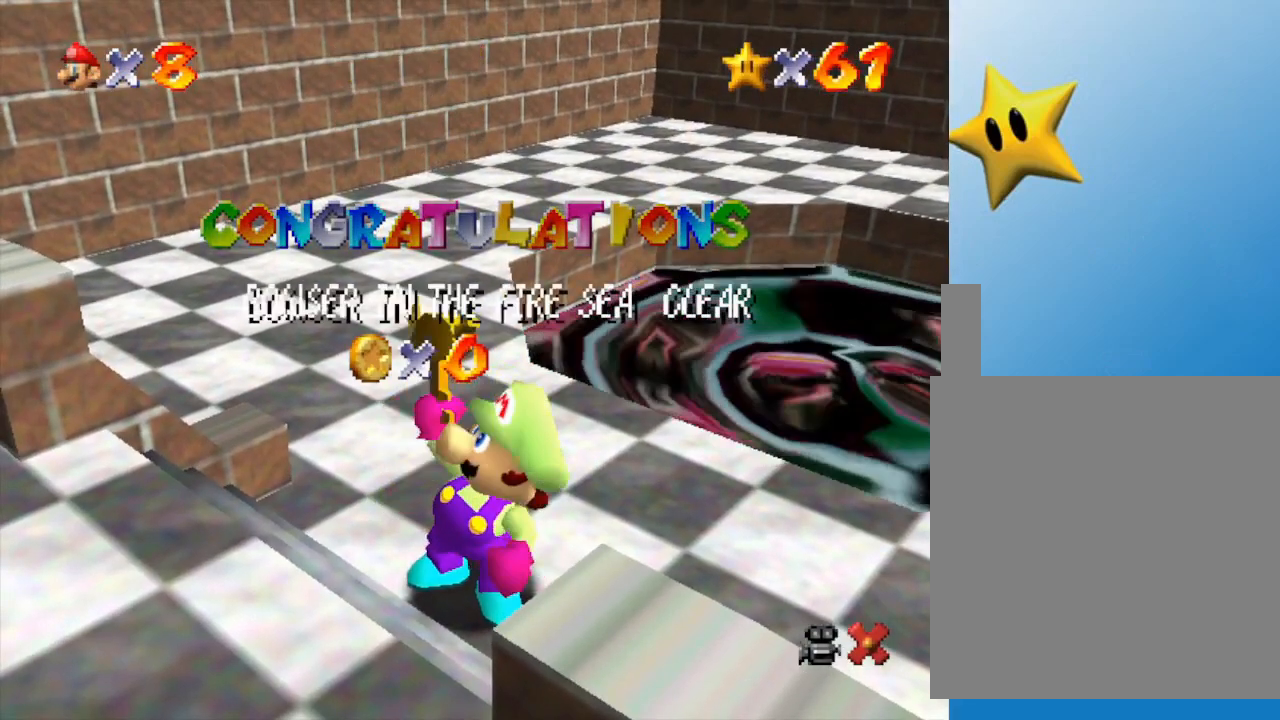
{"buttons": ["A"], "left_stick": "center", "events": [[83, "A", "down"], [150, "A", "up"], [267, "A", "down"], [367, "A", "up"], [433, "A", "down"]]}
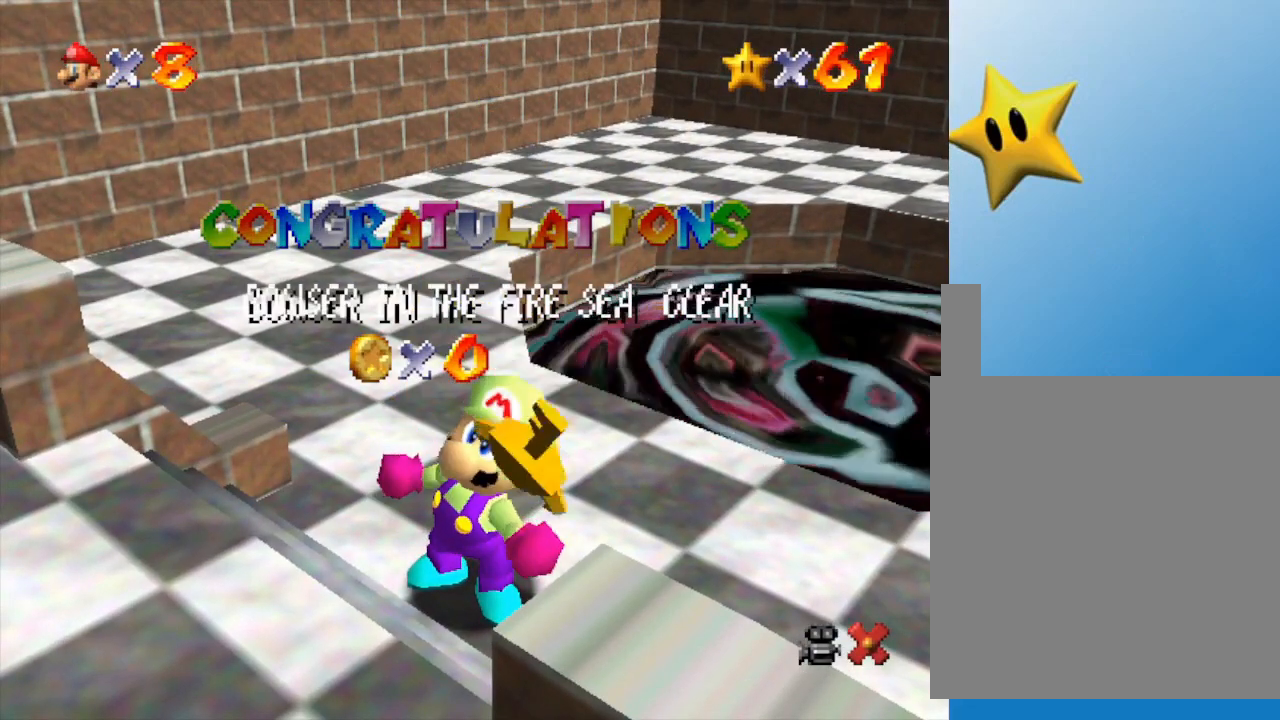
{"buttons": [], "left_stick": "center", "events": [[17, "A", "up"], [117, "A", "down"], [200, "A", "up"], [267, "A", "down"], [367, "A", "up"], [433, "A", "down"], [483, "A", "up"]]}
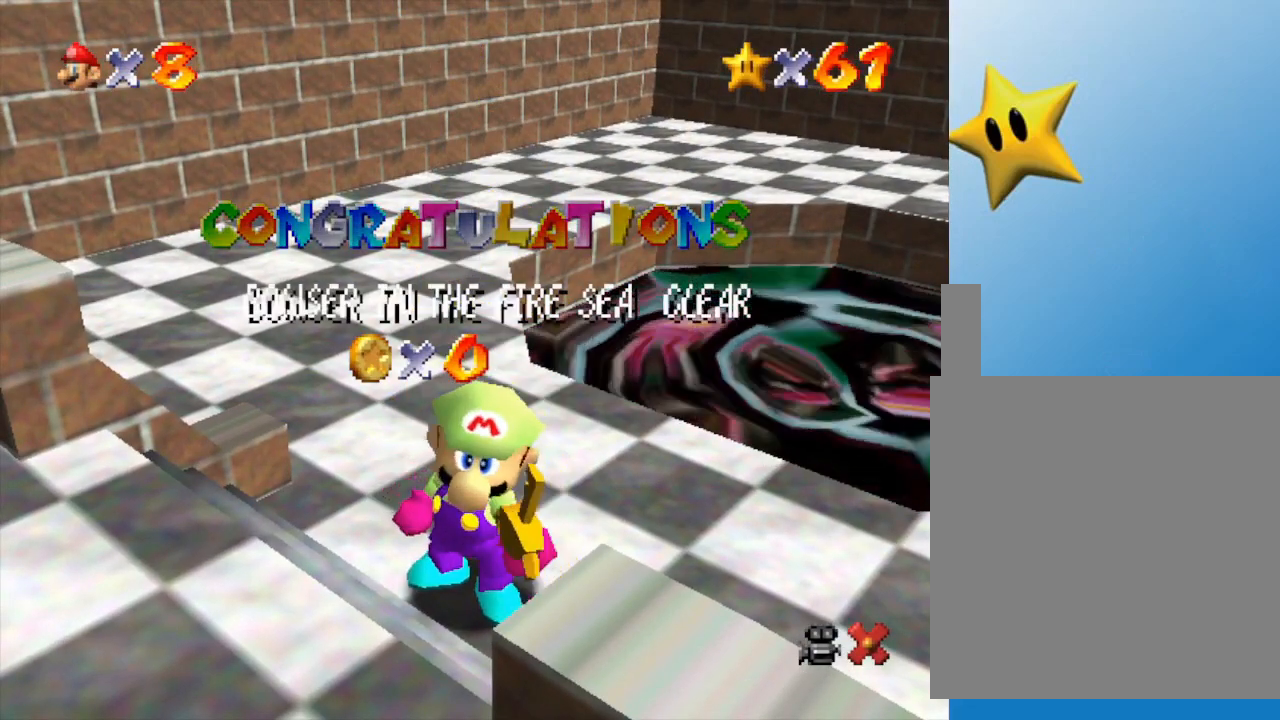
{"buttons": ["A"], "left_stick": "center", "events": [[50, "A", "down"], [150, "A", "up"], [183, "A", "down"], [283, "A", "up"], [367, "A", "down"], [450, "A", "up"], [500, "A", "down"]]}
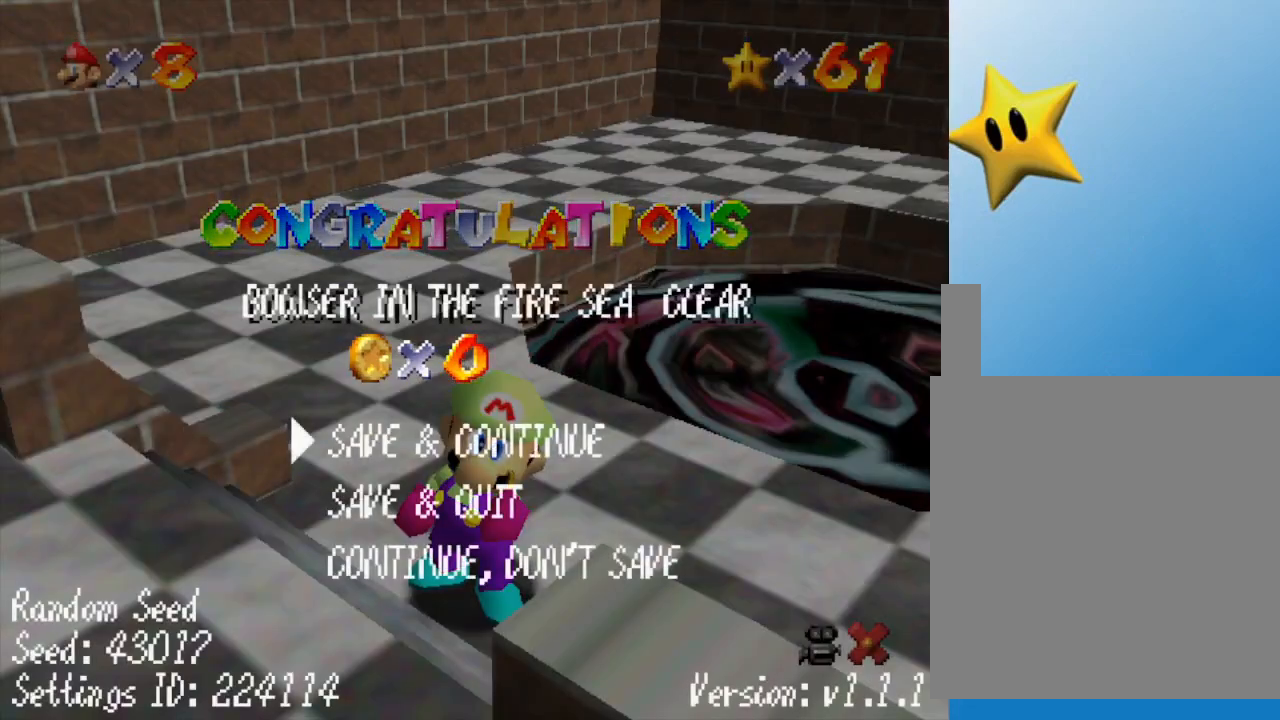
{"buttons": [], "left_stick": "down-left", "events": [[100, "A", "up"], [350, "left_stick", "down-left"]]}
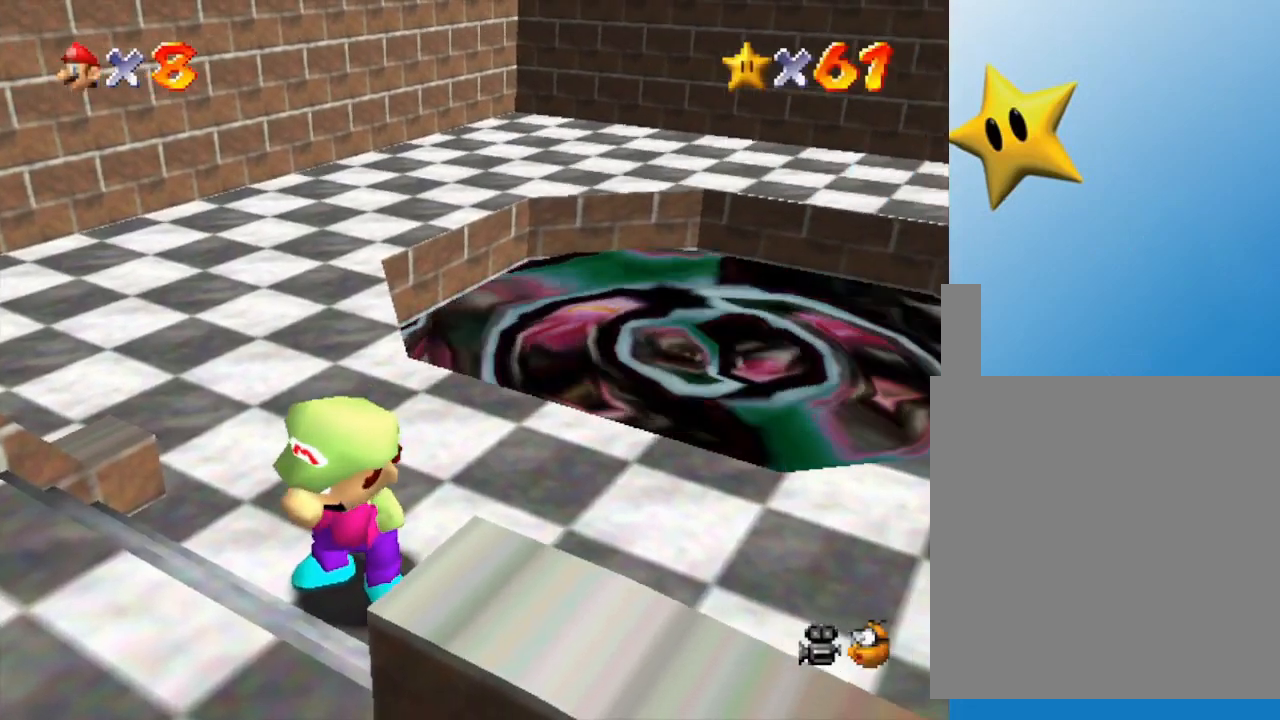
{"buttons": [], "left_stick": "down", "events": [[500, "left_stick", "down"]]}
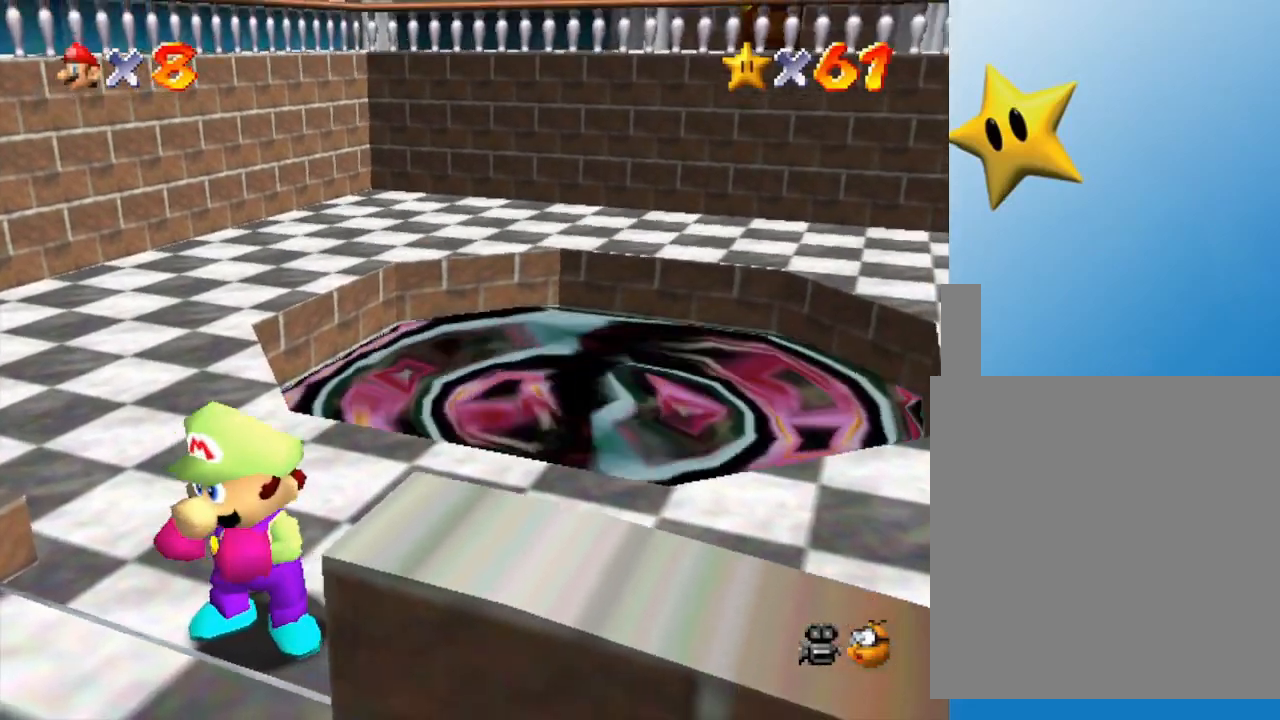
{"buttons": [], "left_stick": "down", "events": []}
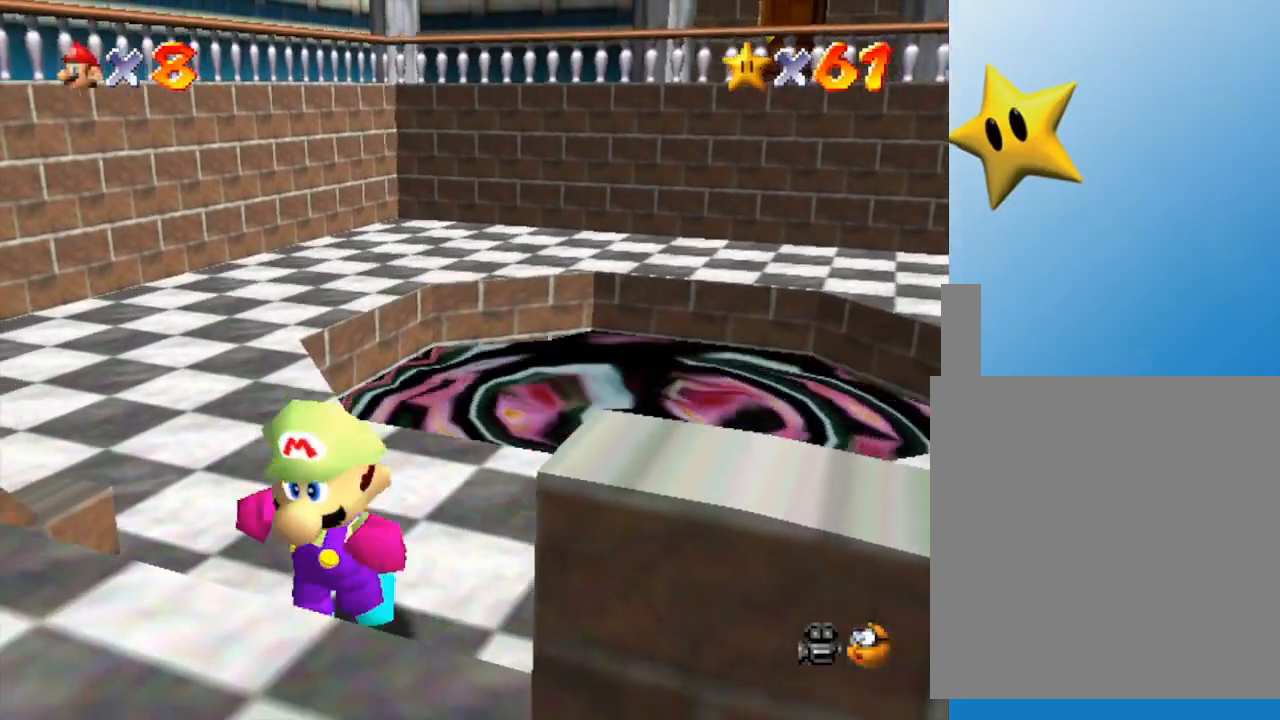
{"buttons": [], "left_stick": "left", "events": [[267, "left_stick", "down-left"], [367, "left_stick", "left"]]}
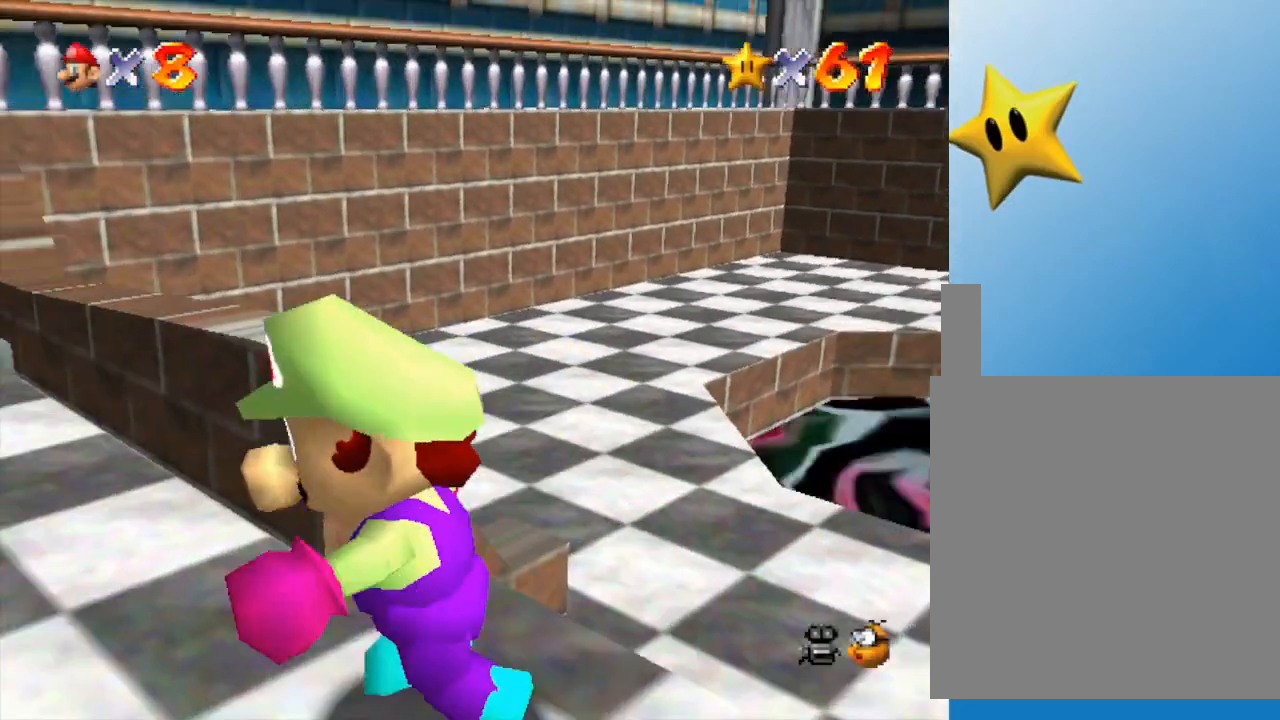
{"buttons": [], "left_stick": "up-left", "events": [[83, "left_stick", "up-left"], [183, "left_stick", "up"], [300, "left_stick", "up-left"]]}
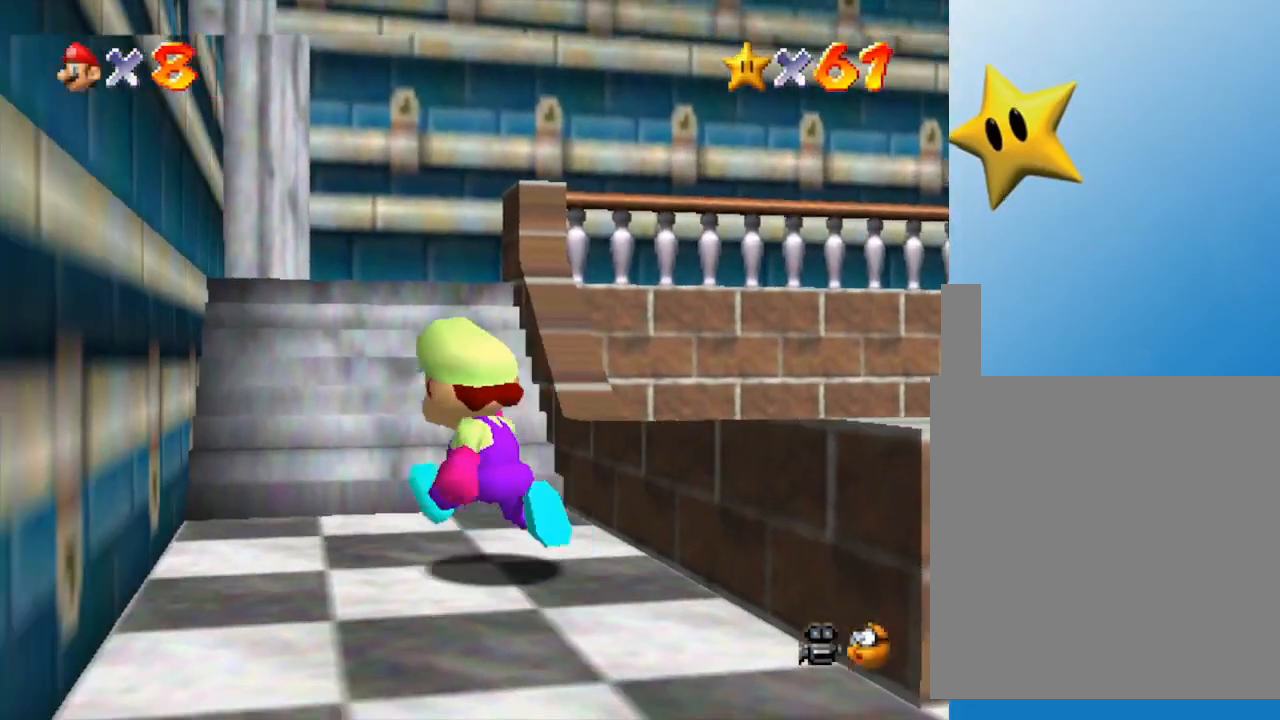
{"buttons": [], "left_stick": "up", "events": [[117, "left_stick", "up"]]}
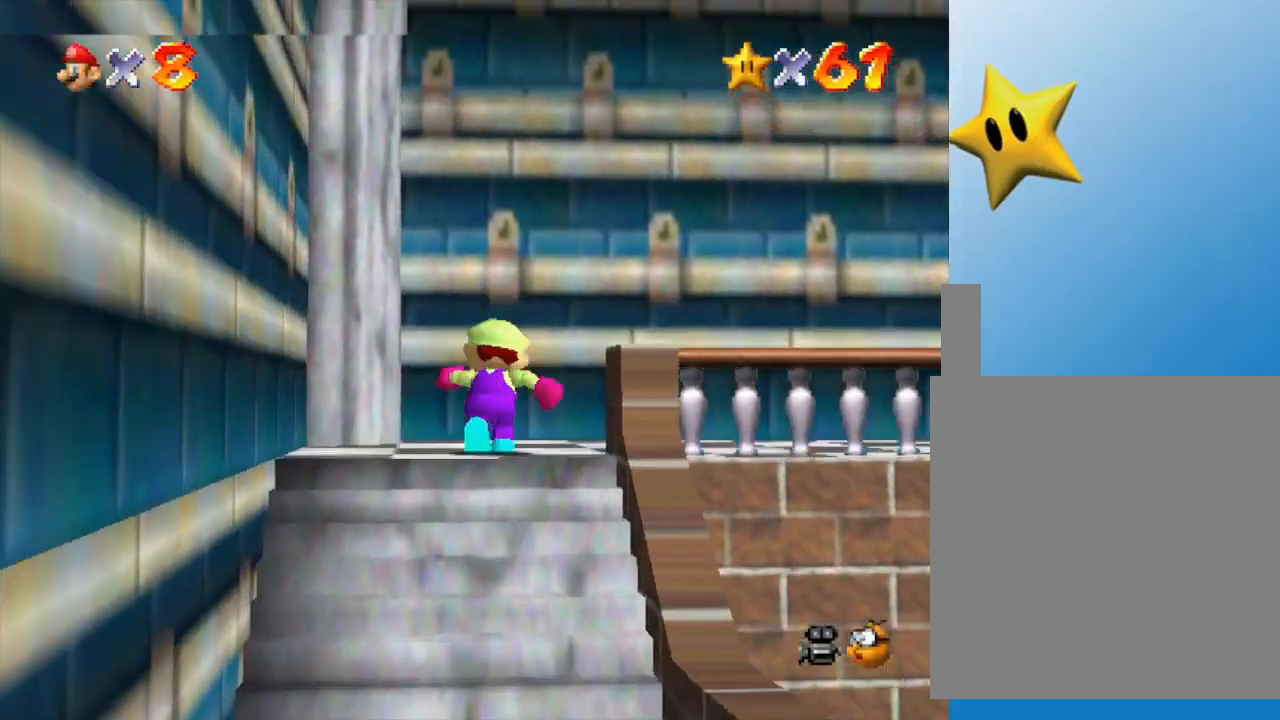
{"buttons": [], "left_stick": "up-right", "events": [[100, "left_stick", "up-right"]]}
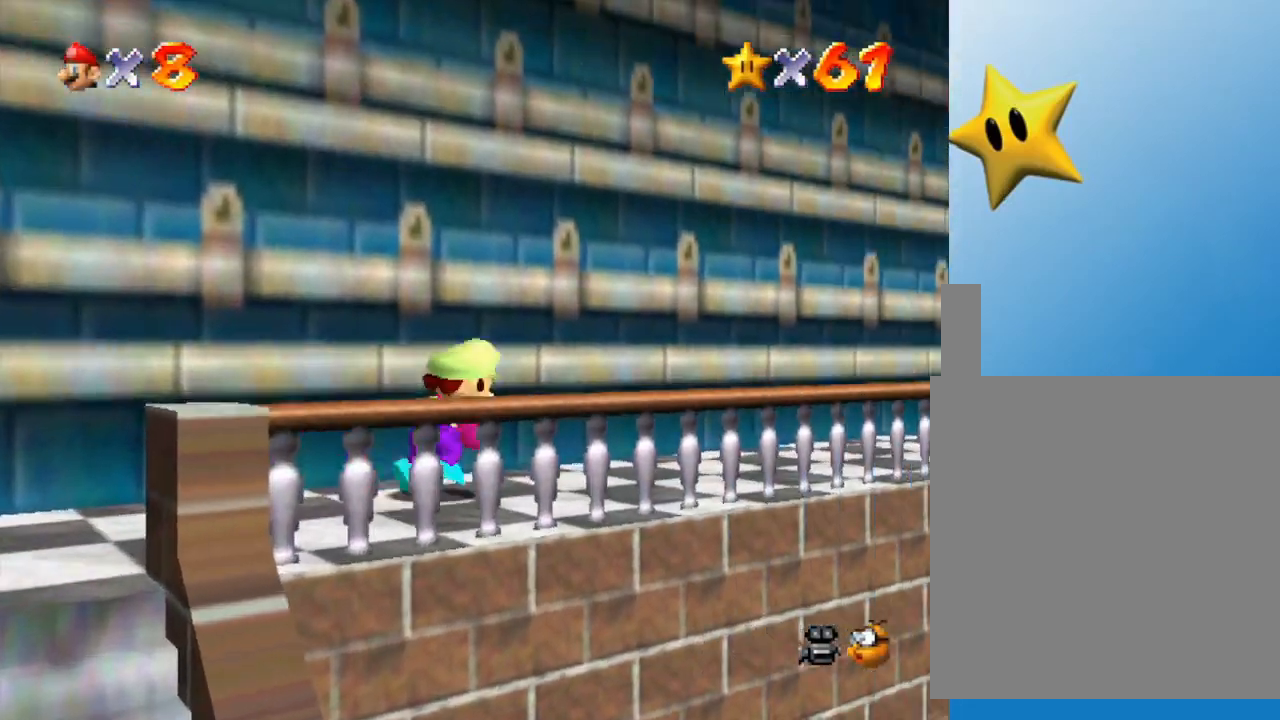
{"buttons": [], "left_stick": "up-right", "events": []}
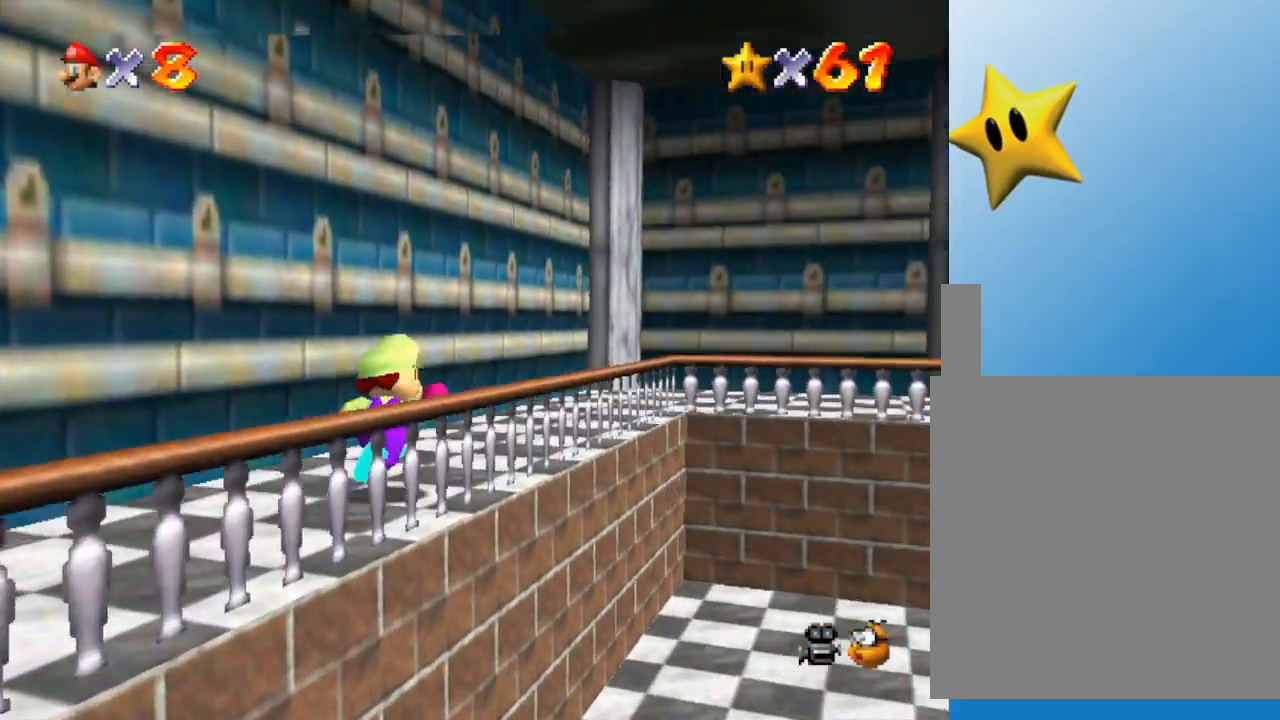
{"buttons": [], "left_stick": "up-right", "events": []}
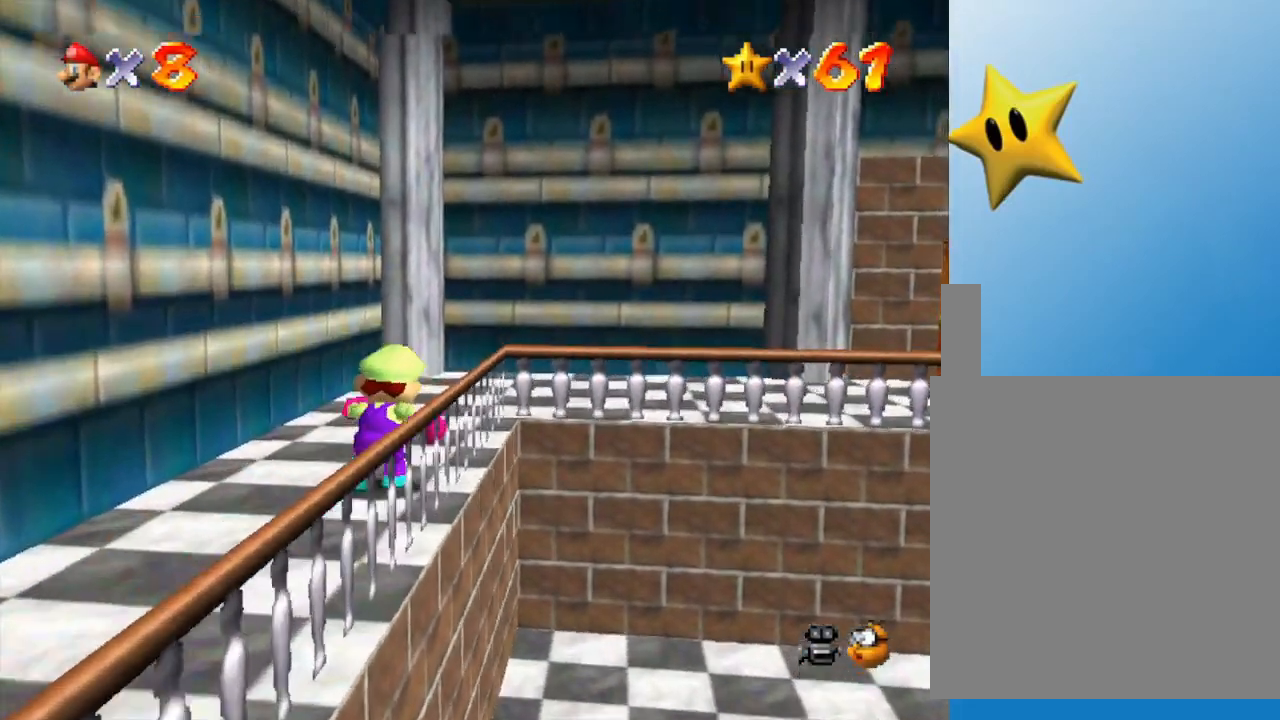
{"buttons": [], "left_stick": "up-right", "events": []}
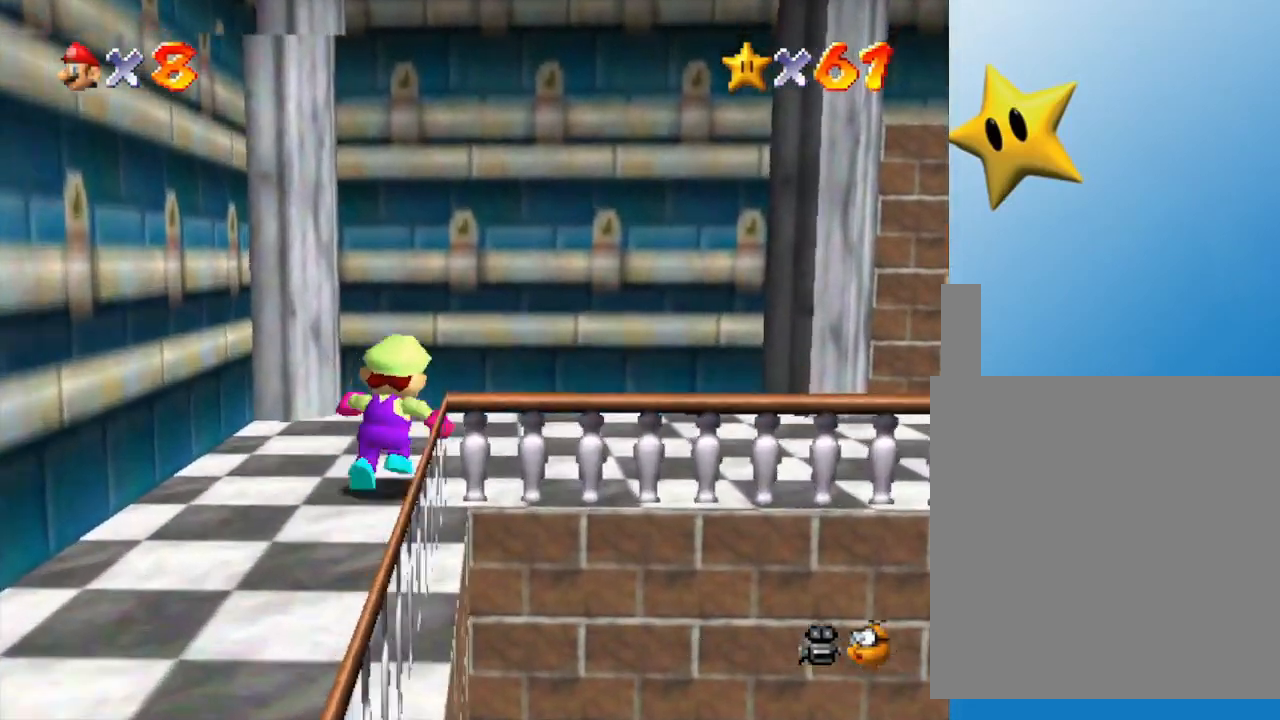
{"buttons": [], "left_stick": "right", "events": [[183, "left_stick", "right"]]}
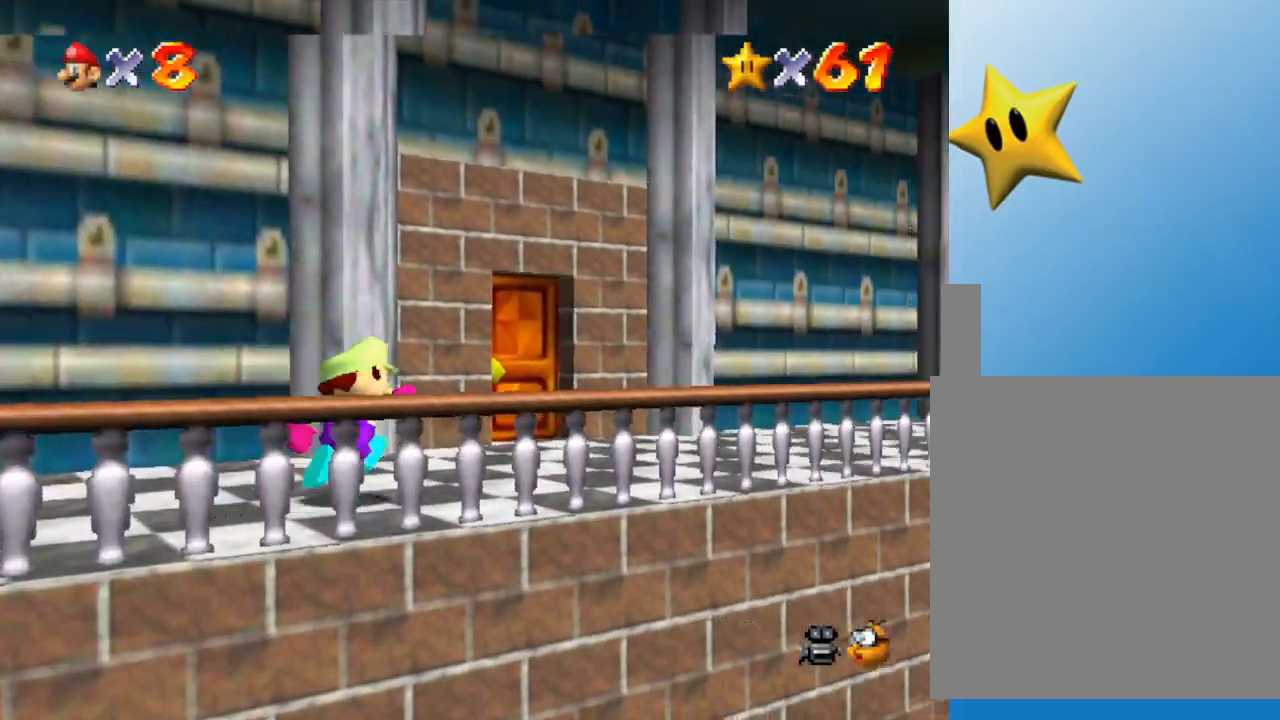
{"buttons": [], "left_stick": "up", "events": [[33, "left_stick", "up-right"], [483, "left_stick", "up"]]}
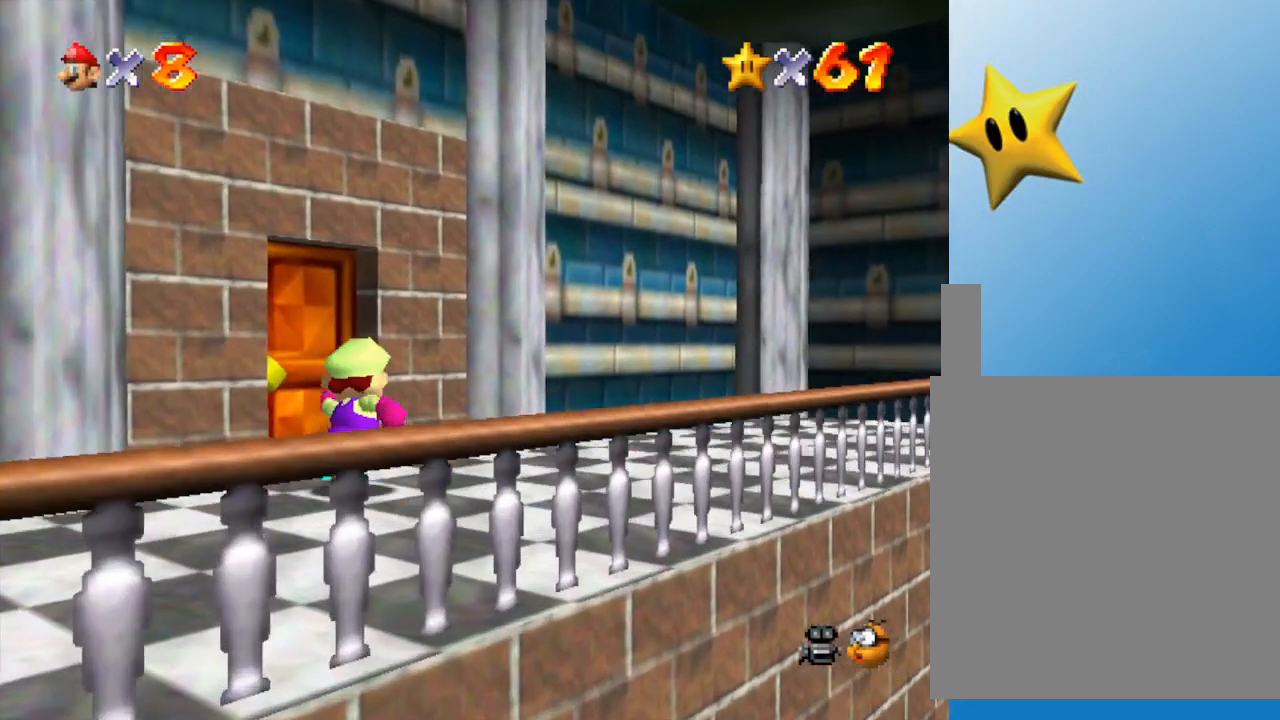
{"buttons": [], "left_stick": "up", "events": []}
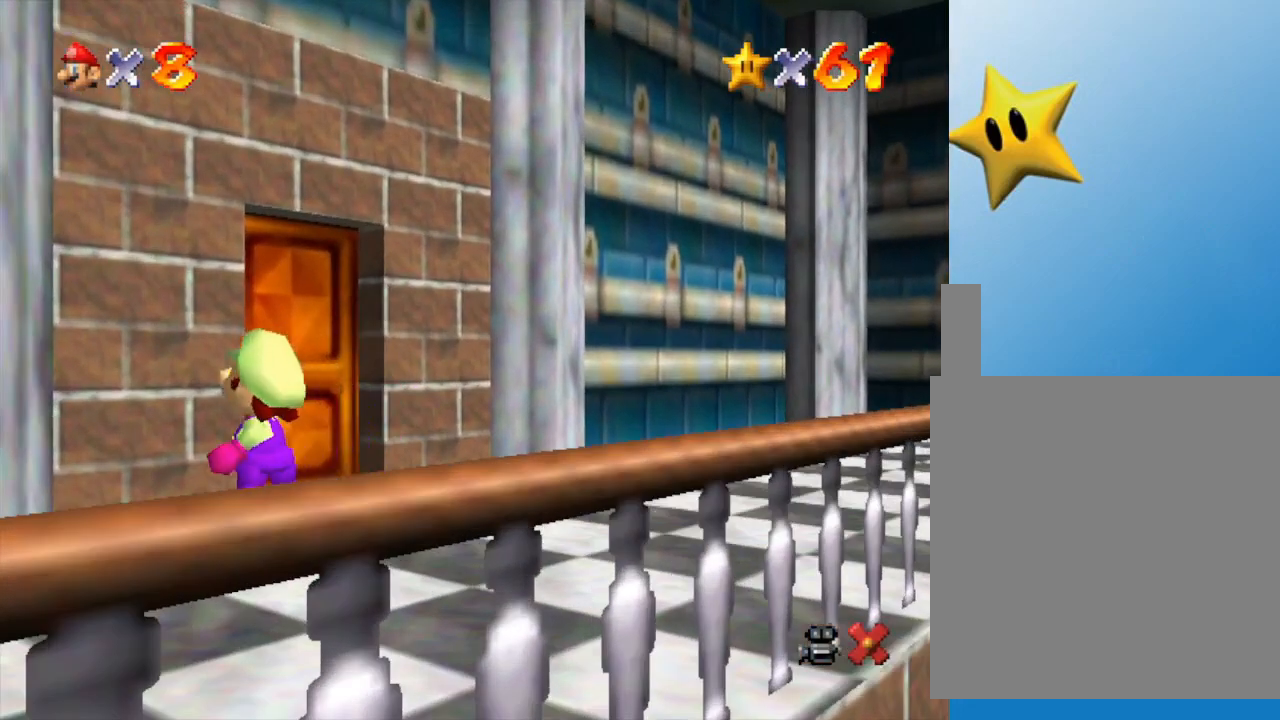
{"buttons": [], "left_stick": "center", "events": [[250, "left_stick", "center"]]}
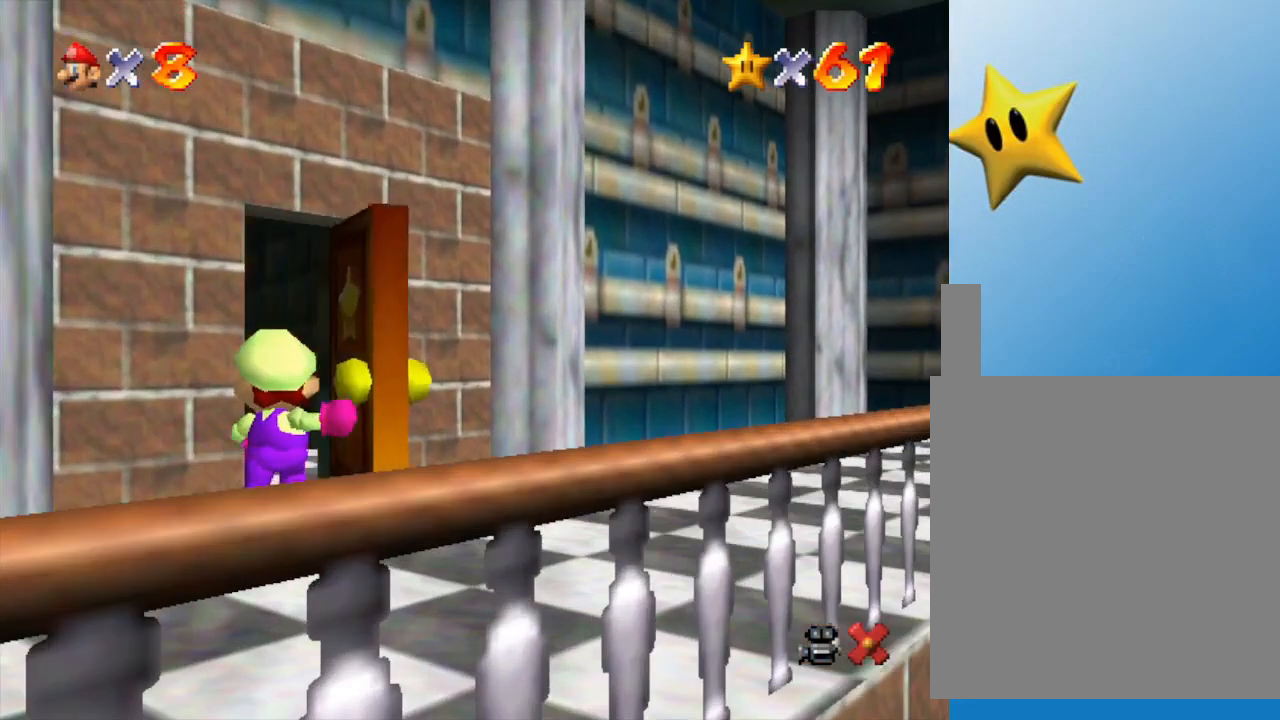
{"buttons": [], "left_stick": "center", "events": []}
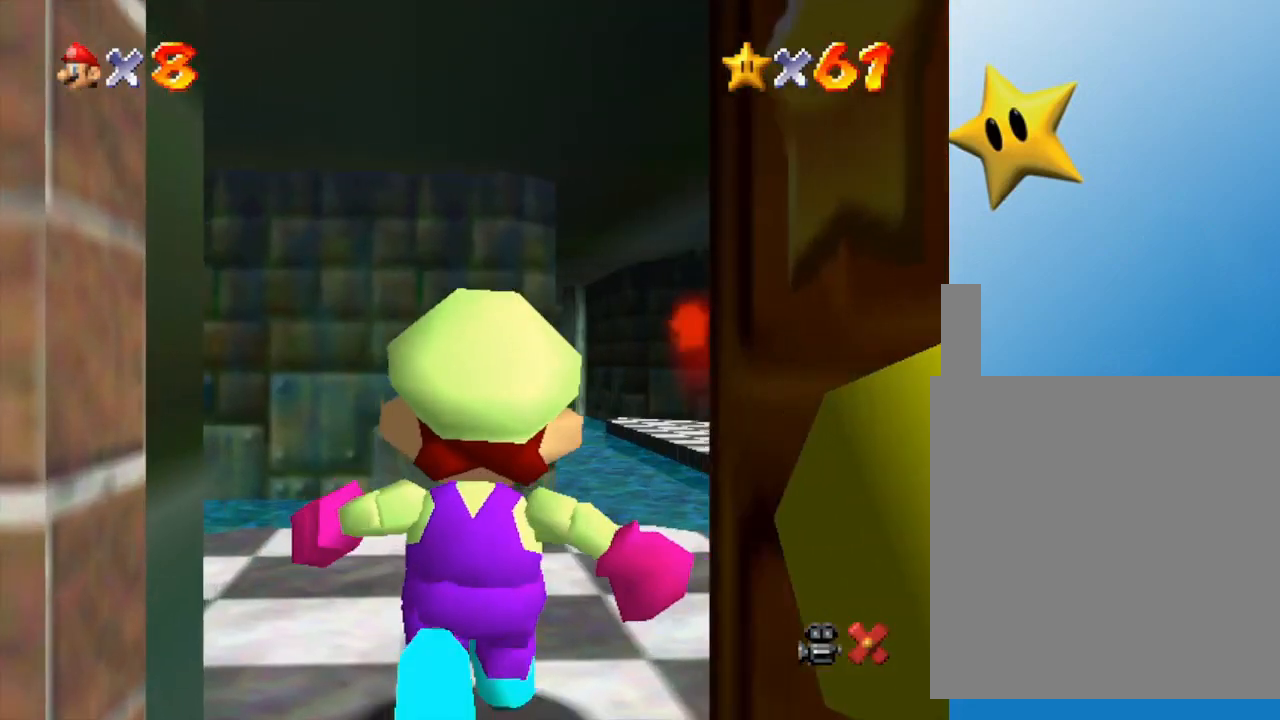
{"buttons": [], "left_stick": "up-right", "events": [[300, "left_stick", "up"], [483, "left_stick", "up-right"]]}
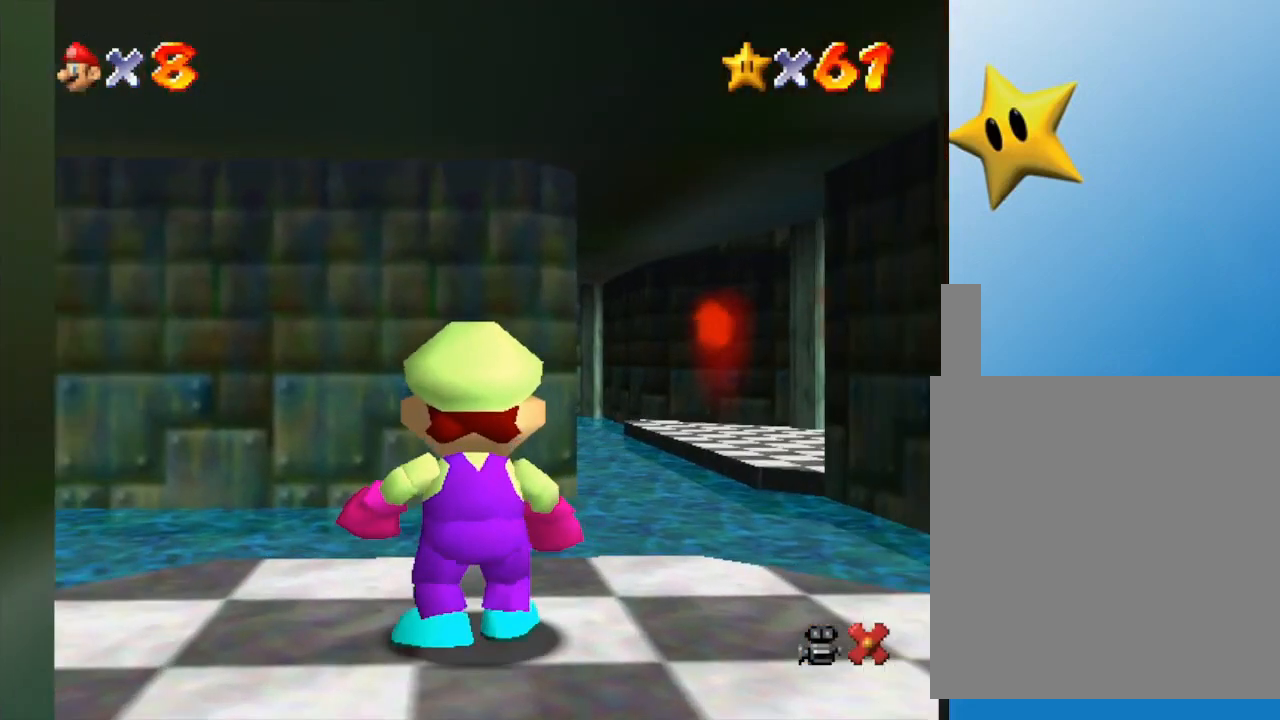
{"buttons": [], "left_stick": "up-right", "events": []}
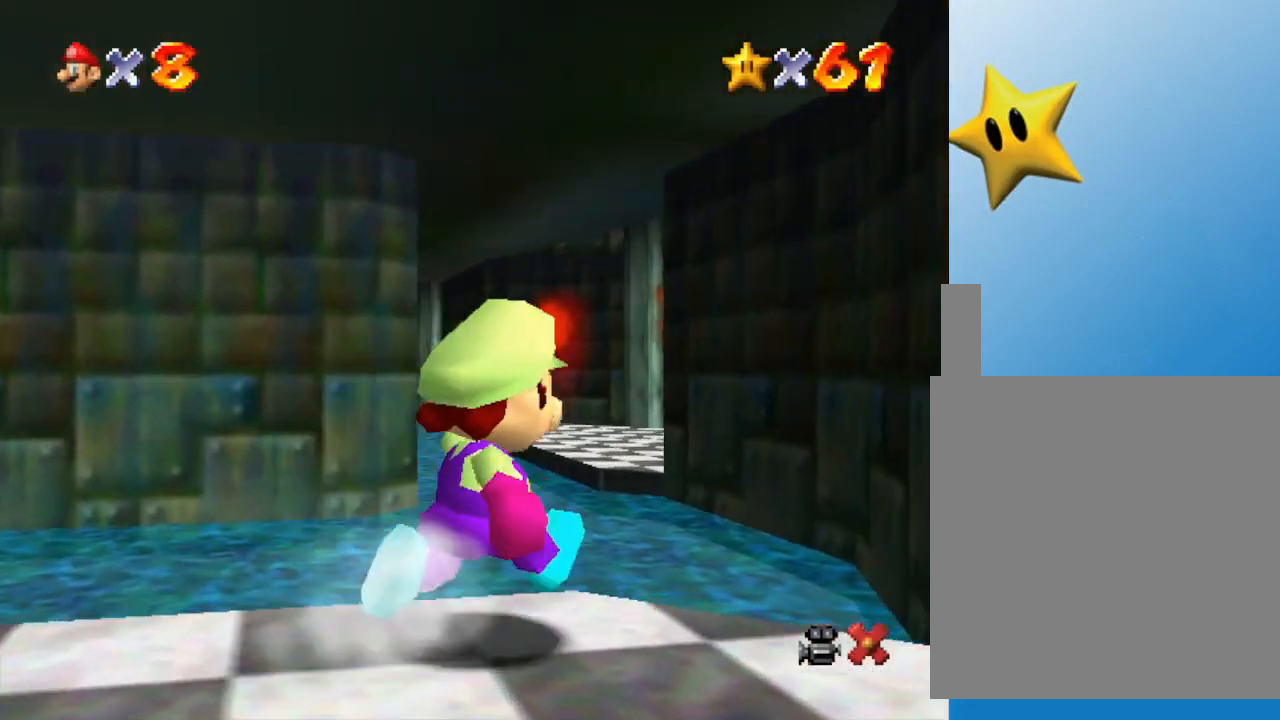
{"buttons": ["C_LEFT"], "left_stick": "right", "events": [[283, "left_stick", "right"], [317, "C_LEFT", "down"], [417, "C_LEFT", "up"], [500, "C_LEFT", "down"]]}
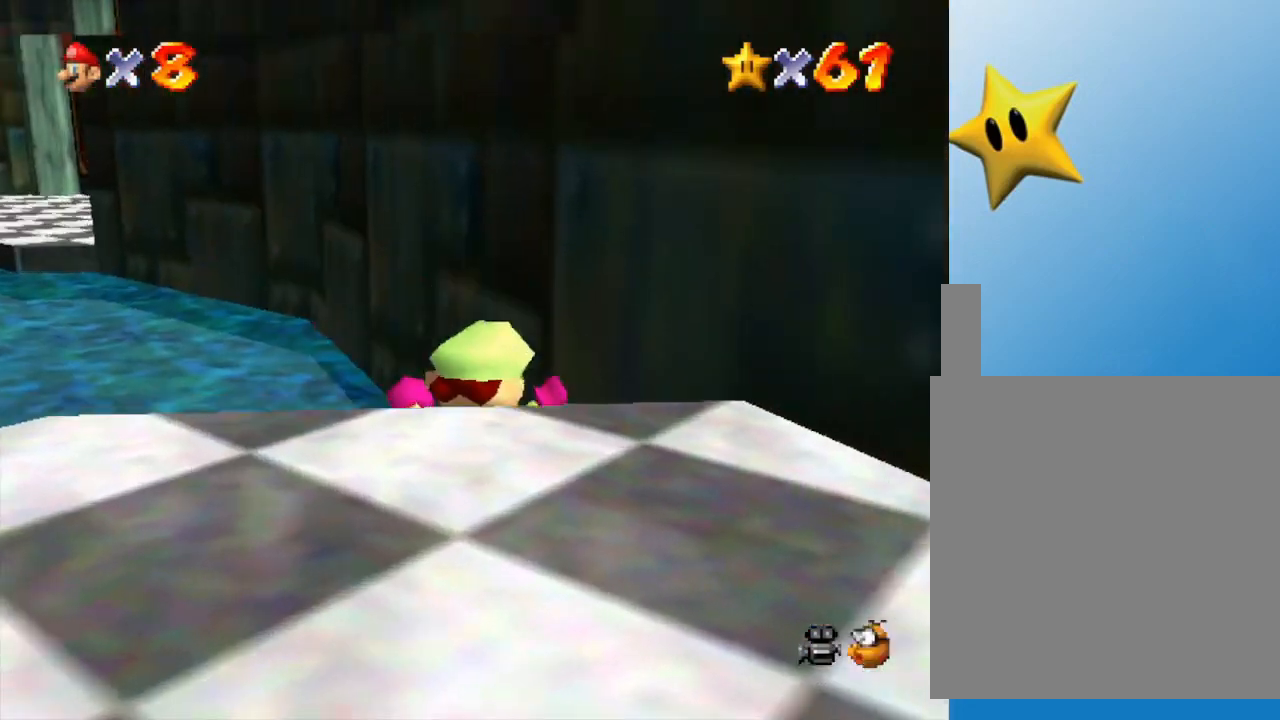
{"buttons": ["C_LEFT"], "left_stick": "down", "events": [[67, "left_stick", "down-right"], [100, "C_LEFT", "up"], [150, "C_LEFT", "down"], [283, "C_LEFT", "up"], [350, "left_stick", "down"], [417, "C_LEFT", "down"]]}
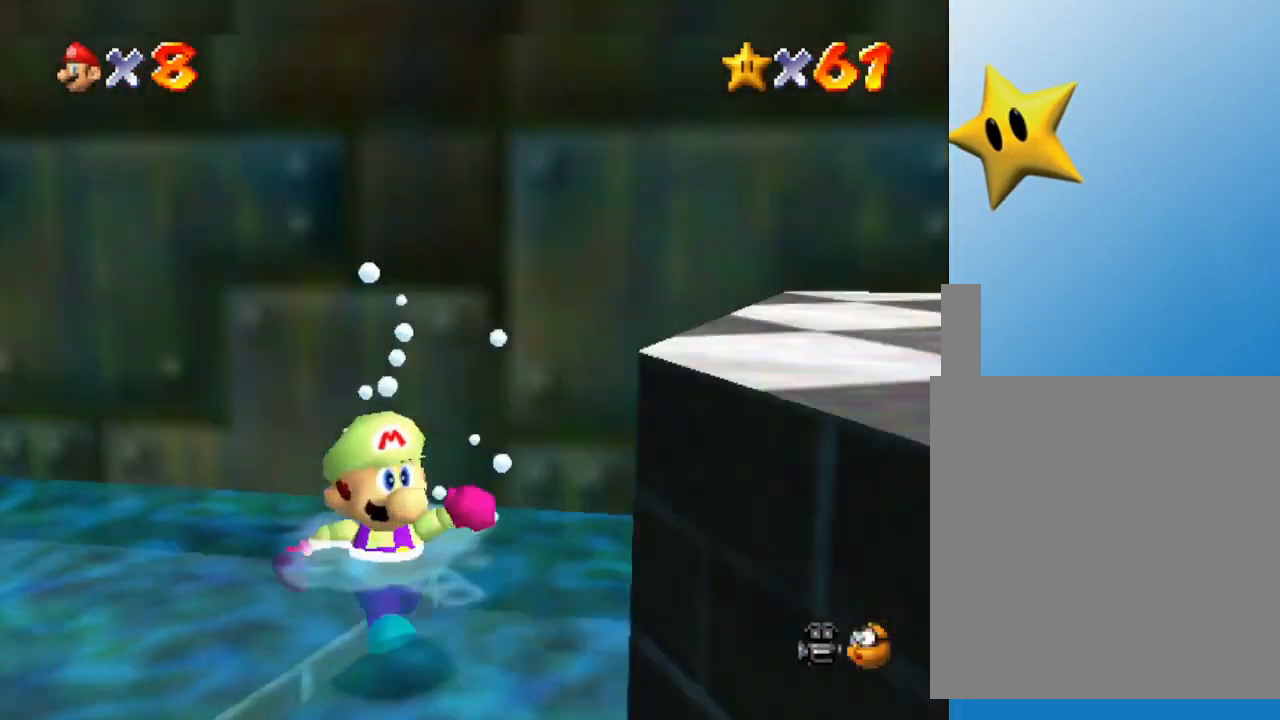
{"buttons": [], "left_stick": "down-right", "events": [[67, "C_LEFT", "up"], [133, "C_LEFT", "down"], [250, "C_LEFT", "up"], [250, "left_stick", "down-right"]]}
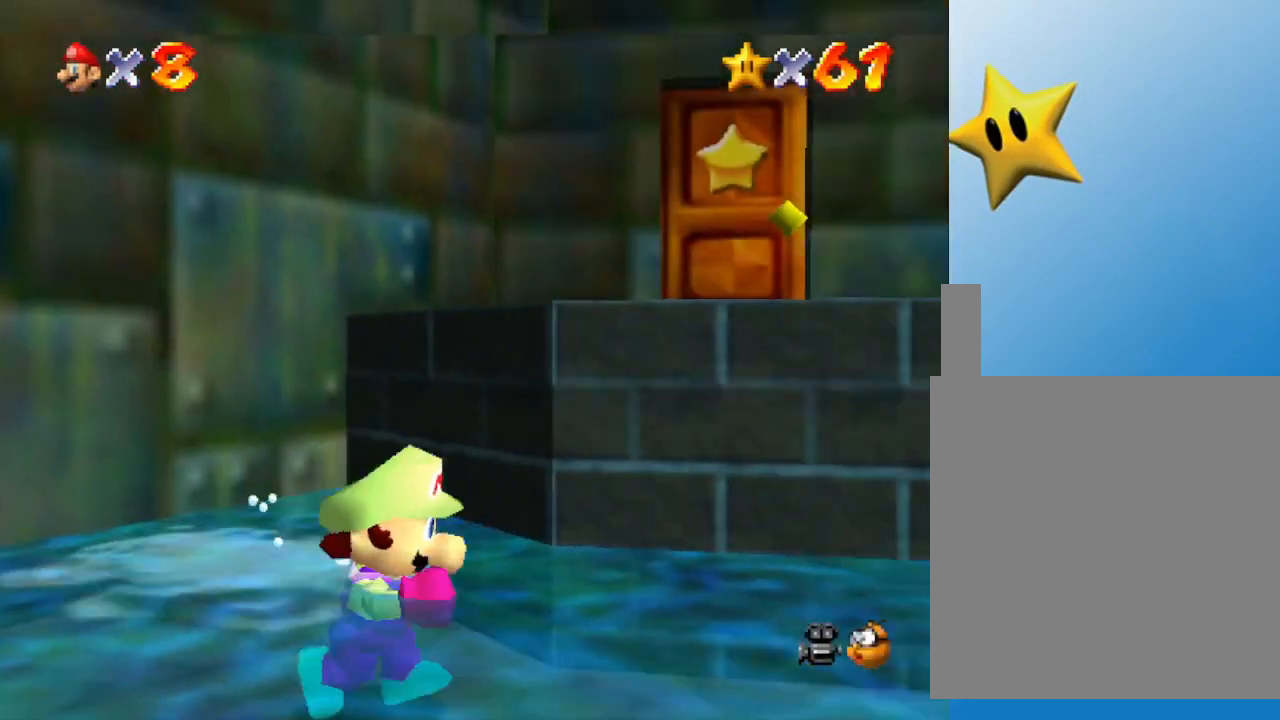
{"buttons": [], "left_stick": "down-left", "events": [[300, "left_stick", "right"], [450, "left_stick", "down-left"]]}
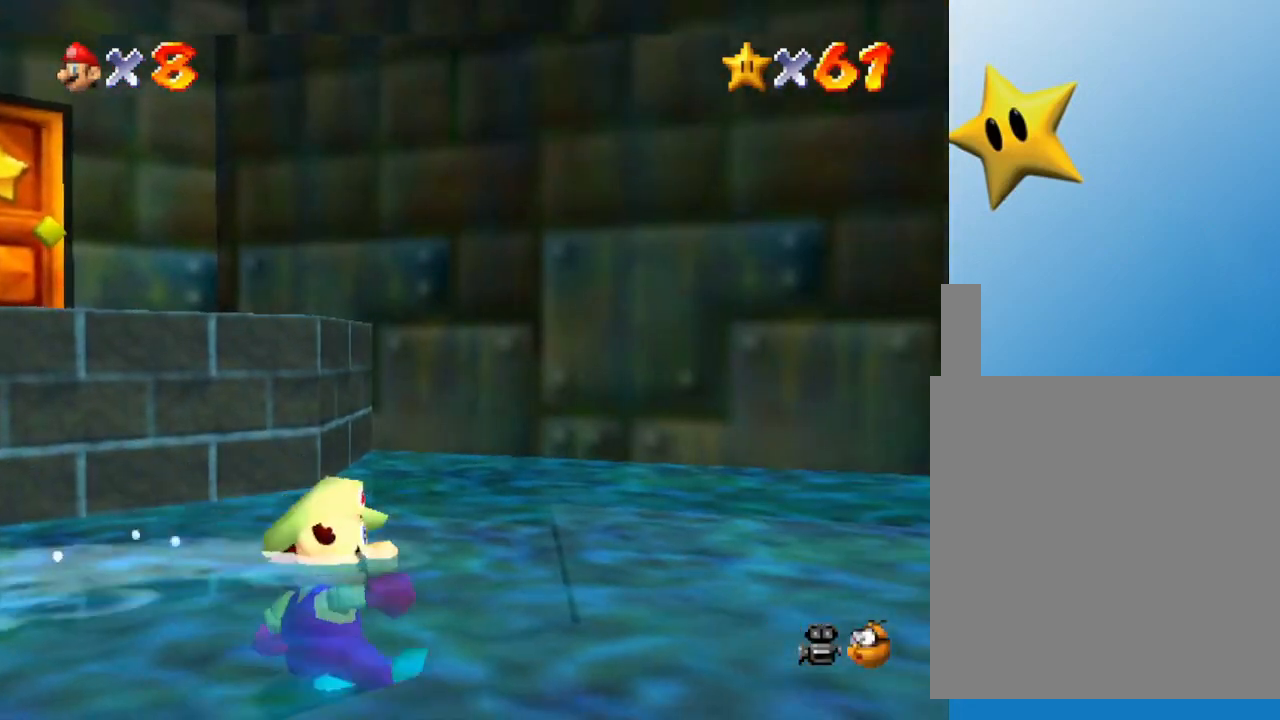
{"buttons": [], "left_stick": "left", "events": [[50, "C_RIGHT", "down"], [50, "left_stick", "left"], [267, "C_RIGHT", "up"]]}
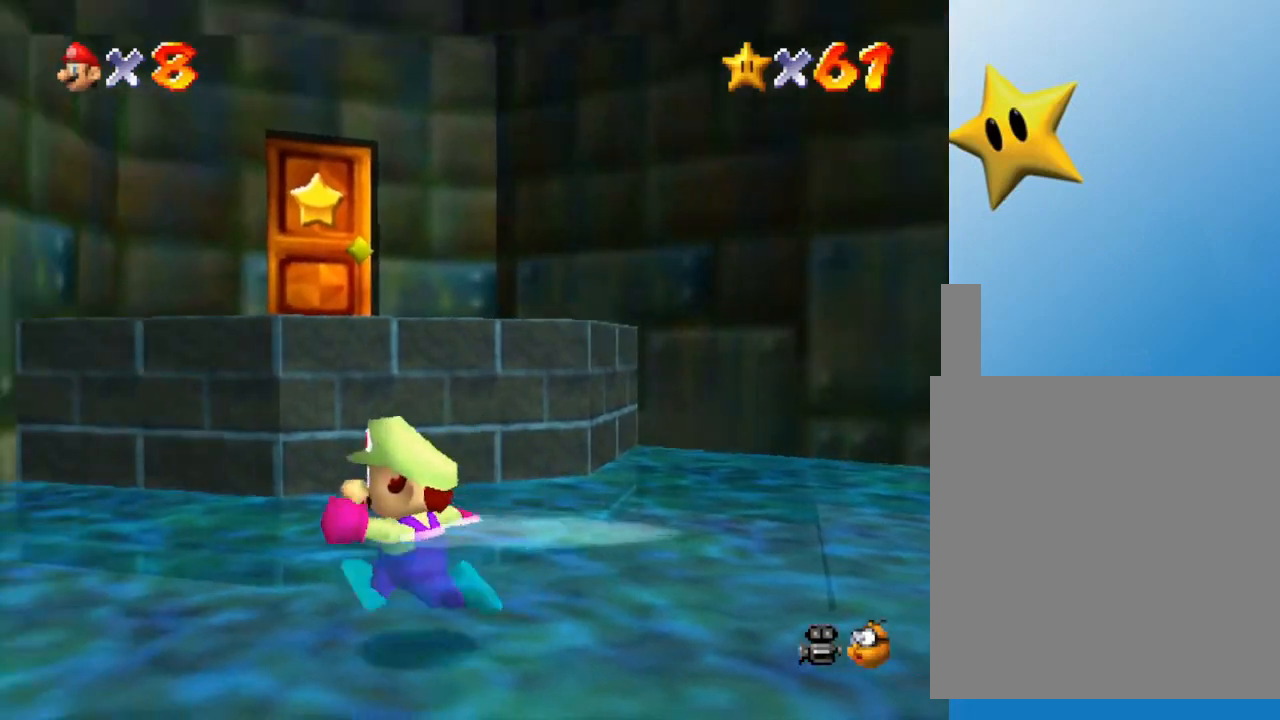
{"buttons": [], "left_stick": "center", "events": [[150, "C_RIGHT", "down"], [283, "C_RIGHT", "up"], [417, "left_stick", "center"]]}
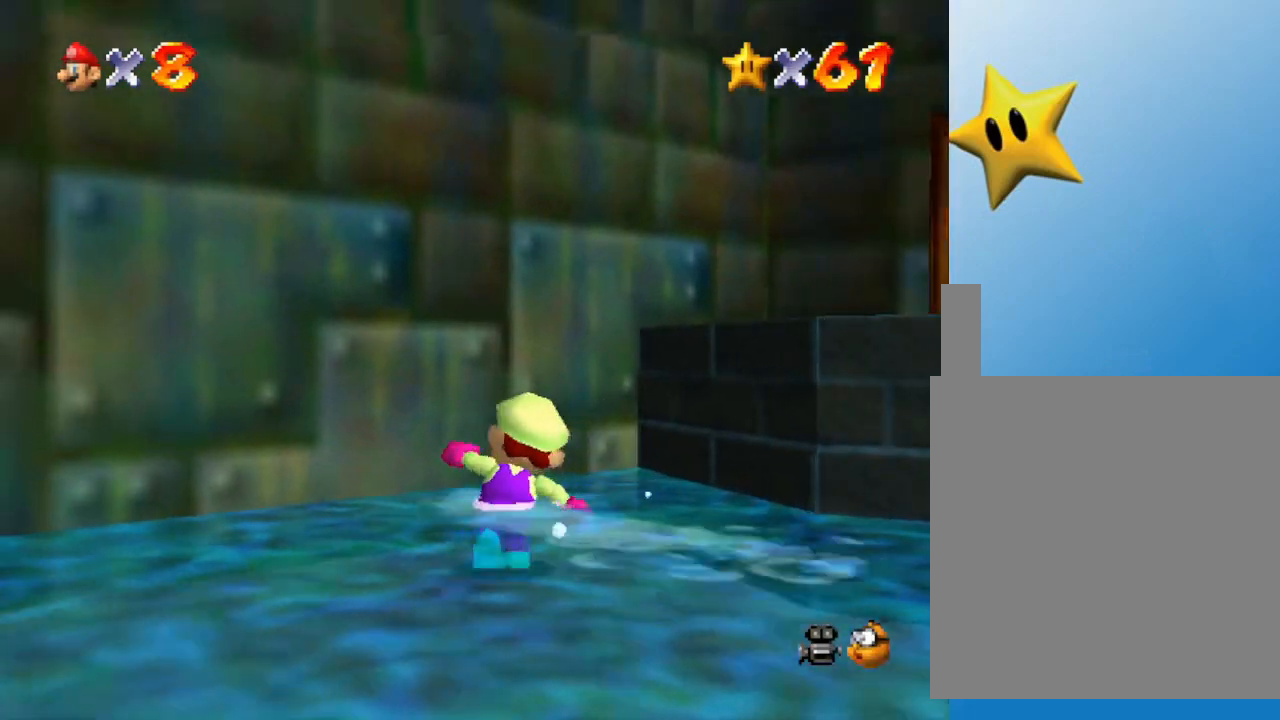
{"buttons": [], "left_stick": "left", "events": [[283, "left_stick", "left"]]}